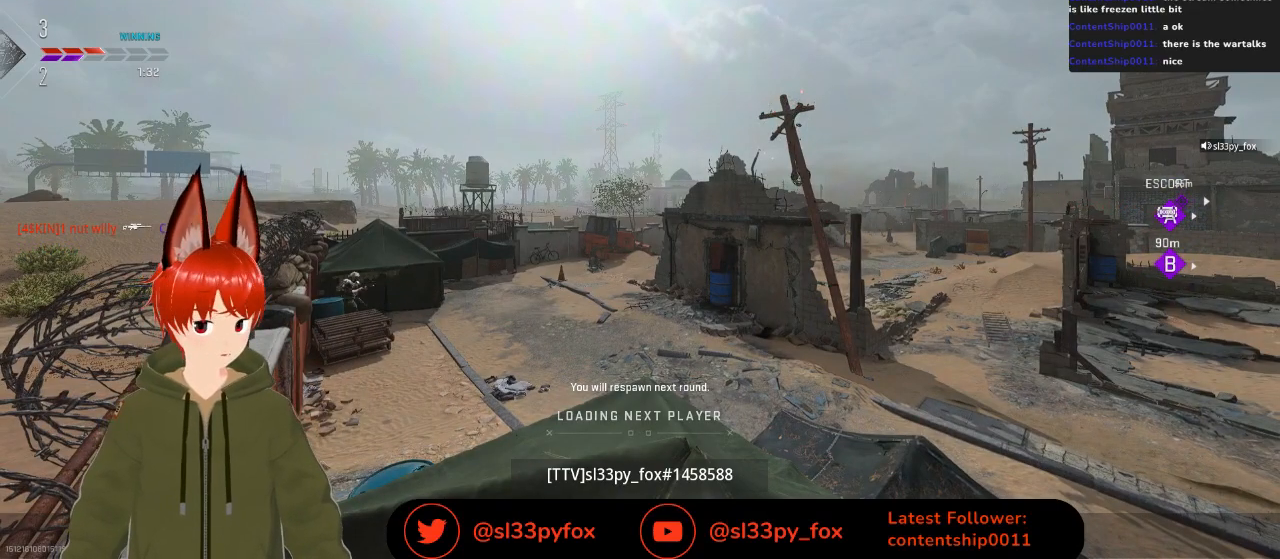
Gameplay with a controller (Xbox layout); each line is a JSON object with the inputs held at the frame after it. "events" lists button and stick changes between this image and that frame as [ms after this image, input, new state], when the widget could be followed in between.
{"buttons": [], "left_stick": "center", "right_stick": "center", "events": [[300, "SELECT", "down"], [400, "SELECT", "up"]]}
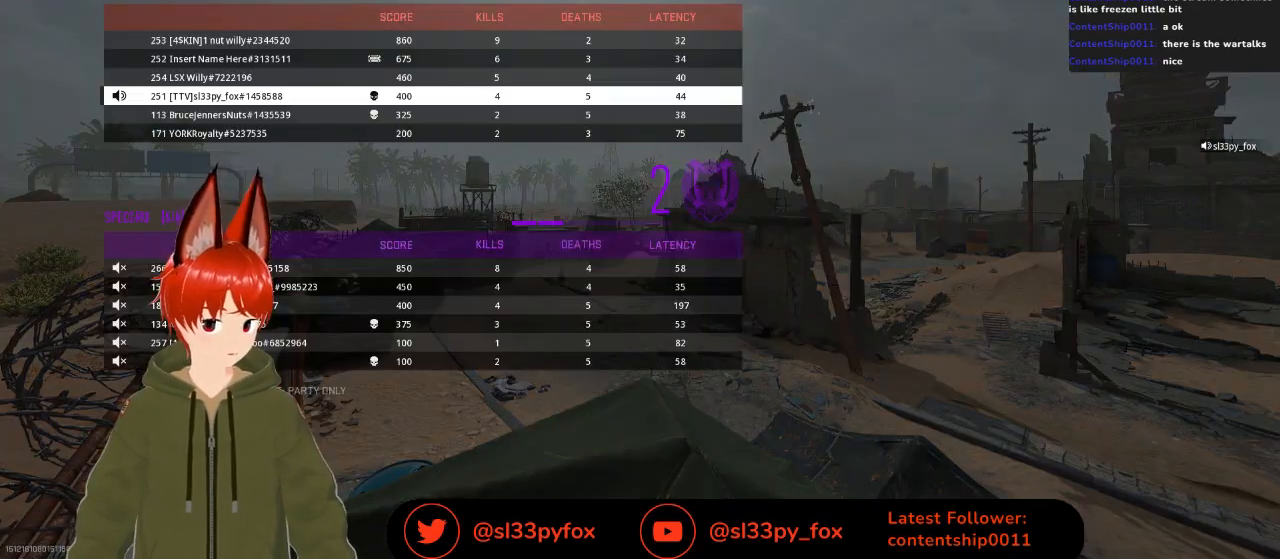
{"buttons": [], "left_stick": "center", "right_stick": "center", "events": [[433, "SELECT", "down"], [467, "SELECT", "up"]]}
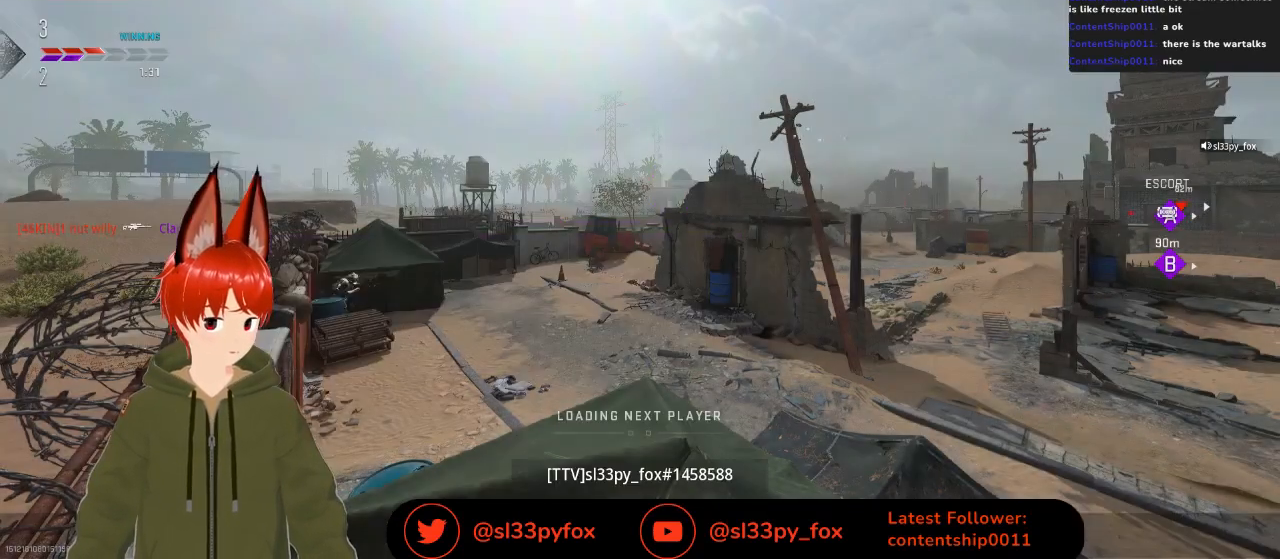
{"buttons": [], "left_stick": "center", "right_stick": "center", "events": [[200, "SELECT", "down"], [333, "SELECT", "up"]]}
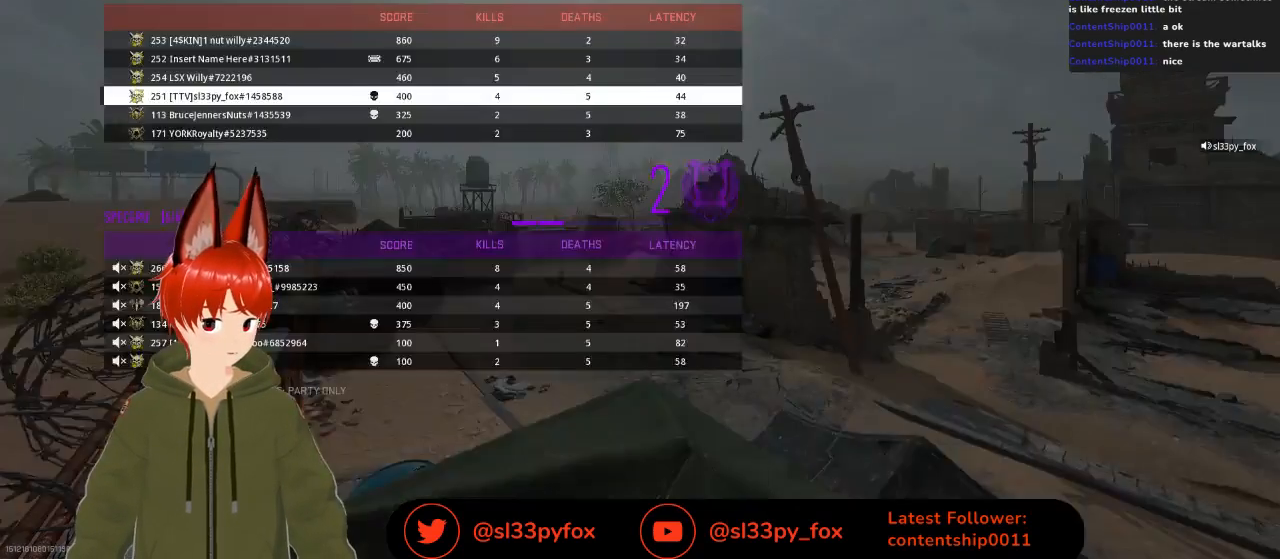
{"buttons": ["START"], "left_stick": "center", "right_stick": "center", "events": [[100, "SELECT", "down"], [233, "SELECT", "up"], [467, "START", "down"]]}
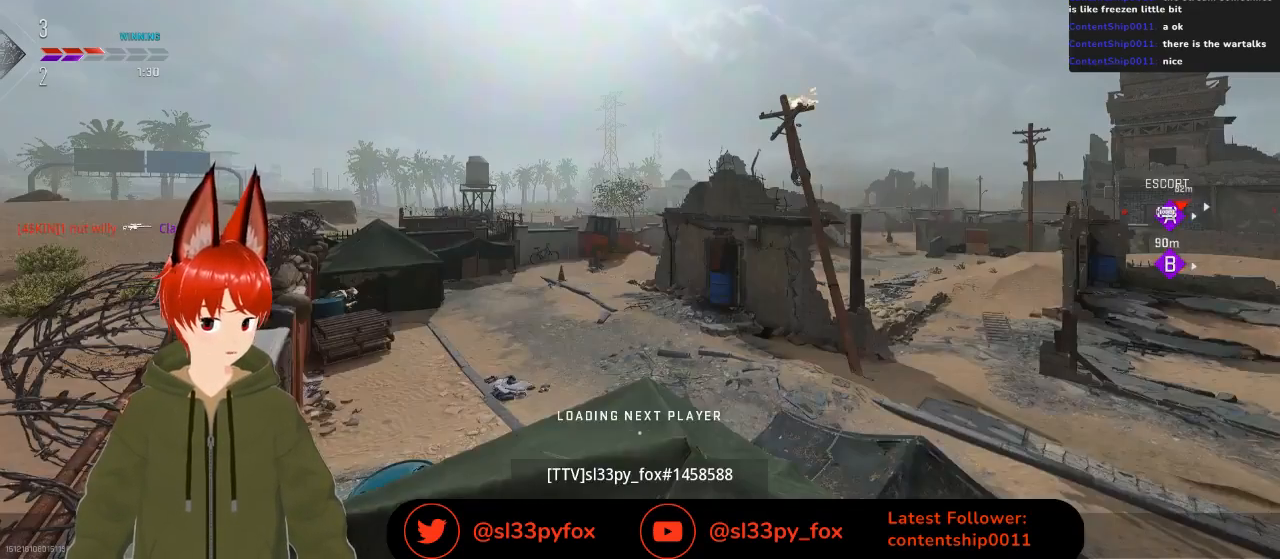
{"buttons": [], "left_stick": "center", "right_stick": "center", "events": [[67, "START", "up"], [367, "START", "down"], [400, "START", "up"]]}